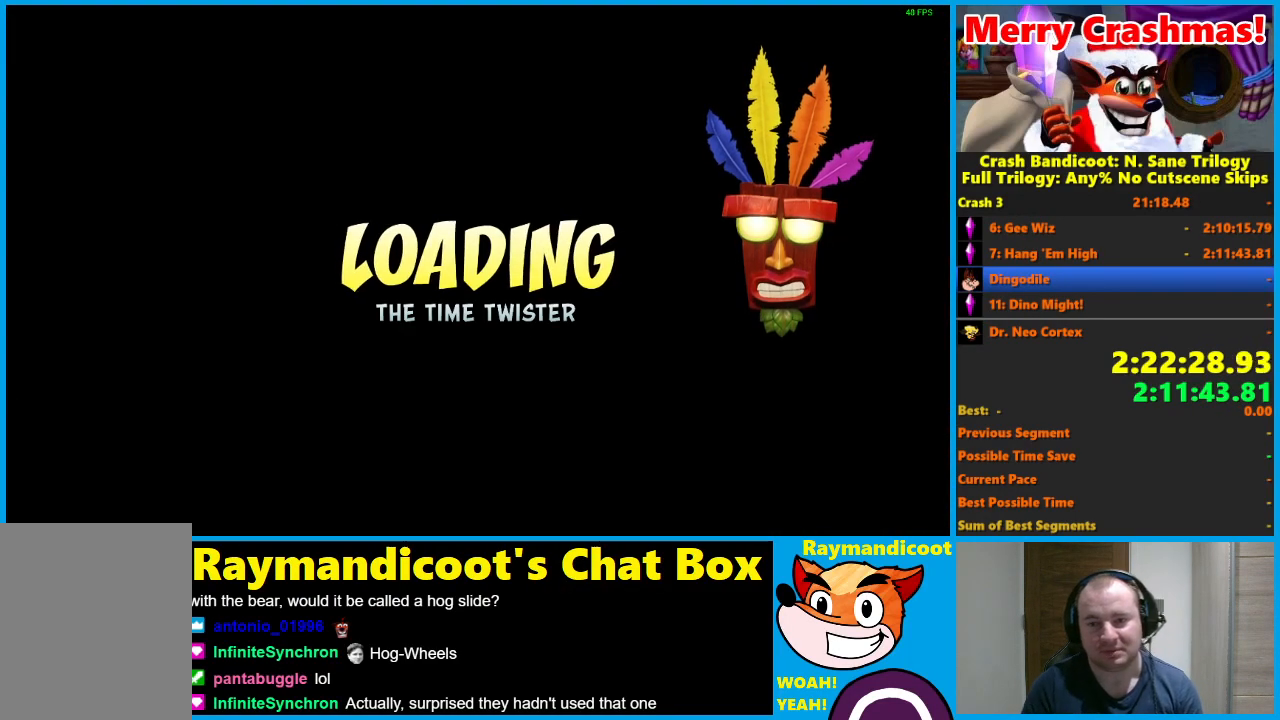
Gameplay with a controller (Xbox layout); each line is a JSON object with the inputs held at the frame after it. "events" lists button and stick changes between this image and that frame as [ms after this image, input, new state], when the widget could be followed in between.
{"buttons": [], "left_stick": "center", "right_stick": "center", "events": []}
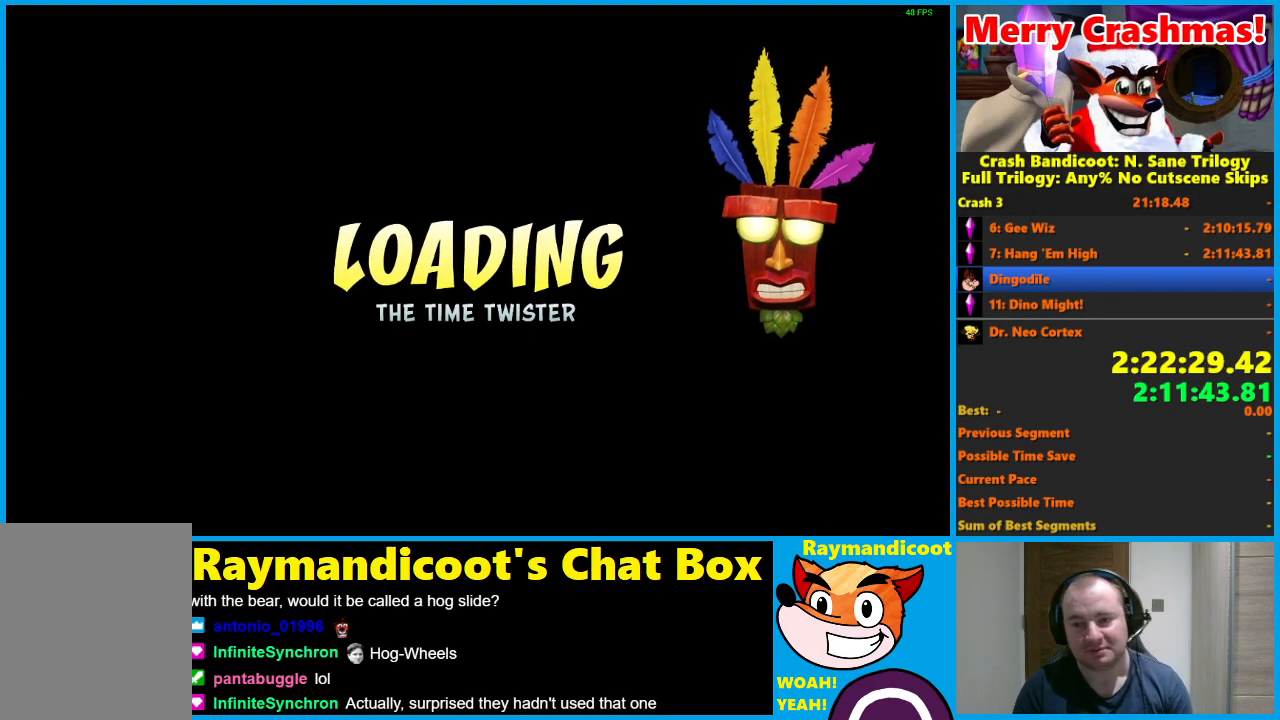
{"buttons": [], "left_stick": "center", "right_stick": "center", "events": []}
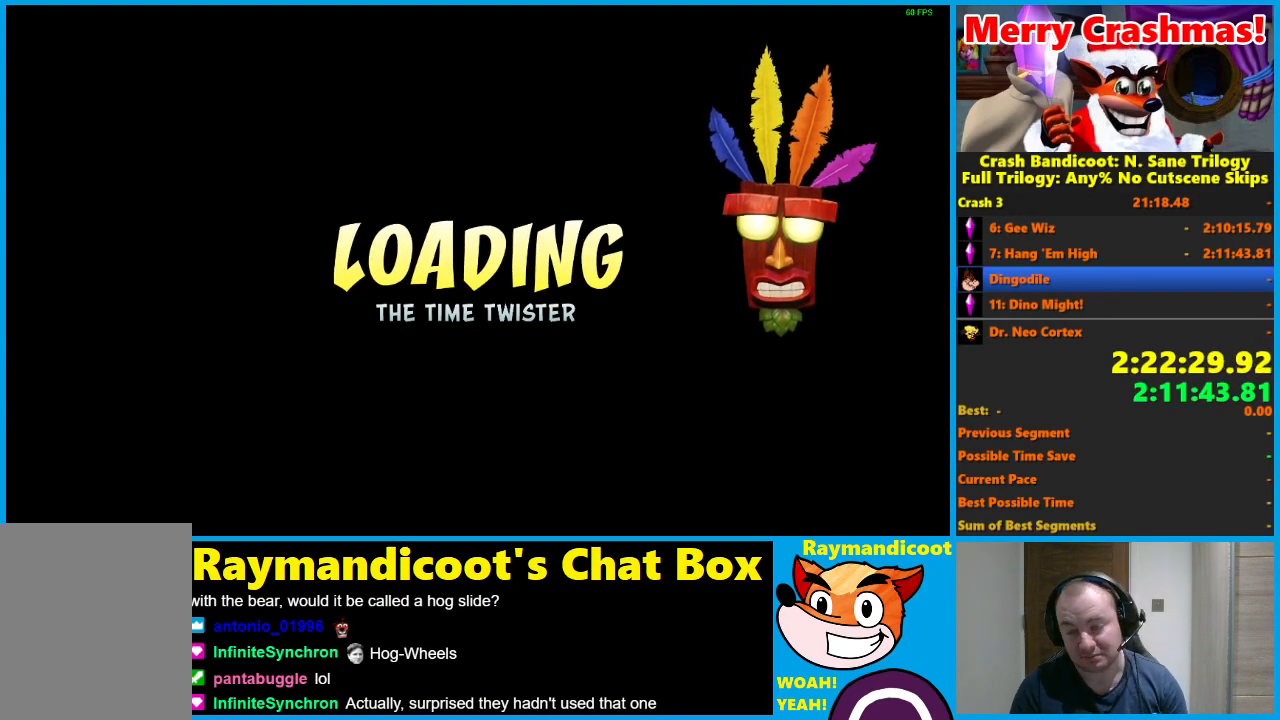
{"buttons": [], "left_stick": "center", "right_stick": "center", "events": []}
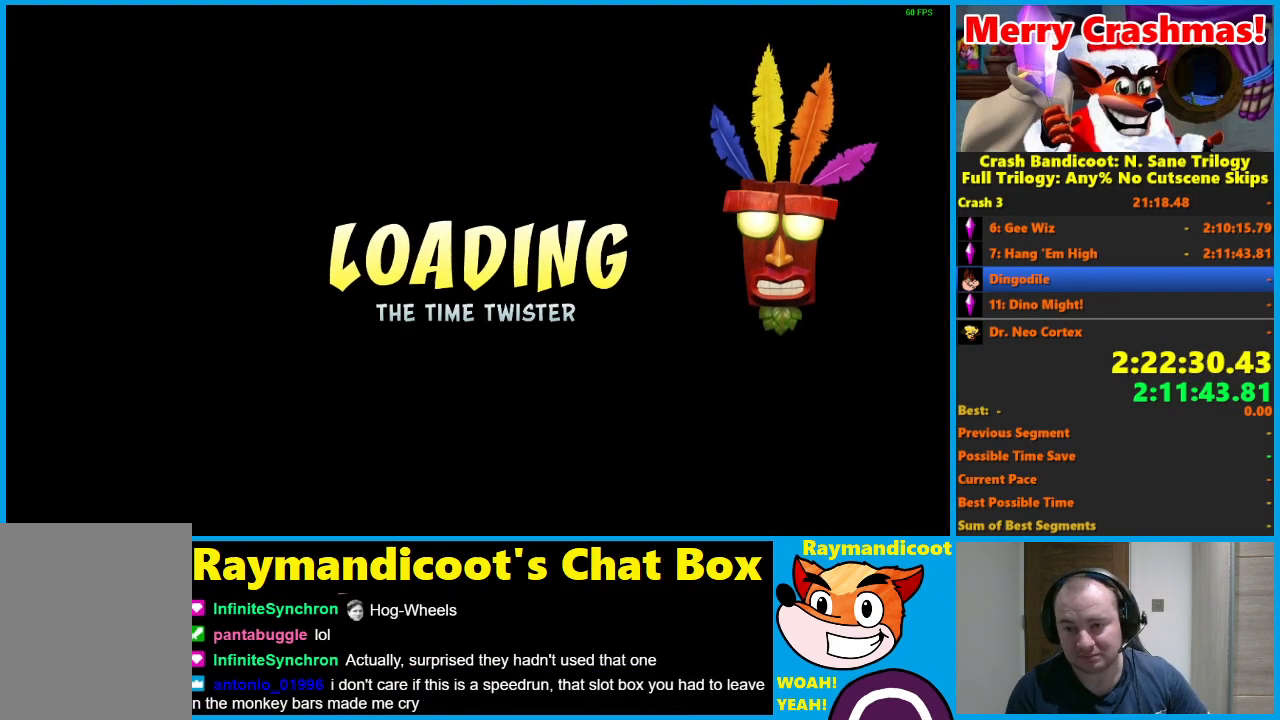
{"buttons": [], "left_stick": "center", "right_stick": "center", "events": []}
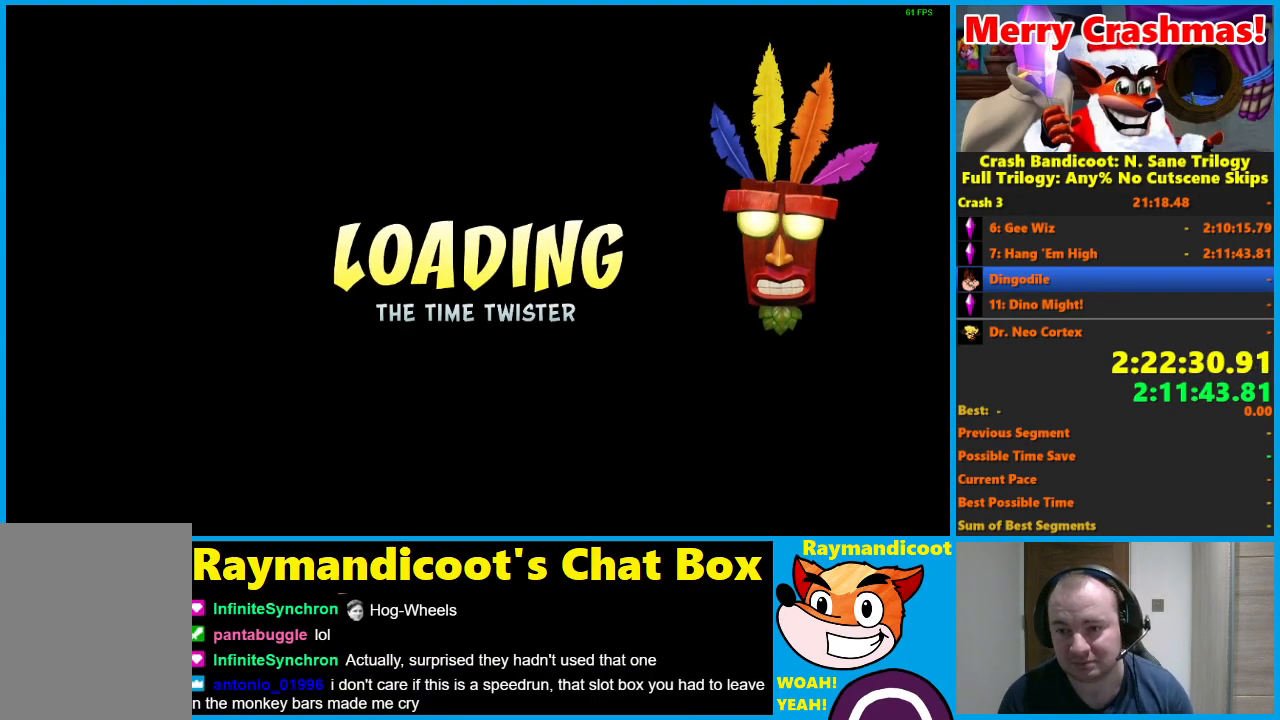
{"buttons": ["Y"], "left_stick": "center", "right_stick": "center", "events": [[467, "Y", "down"]]}
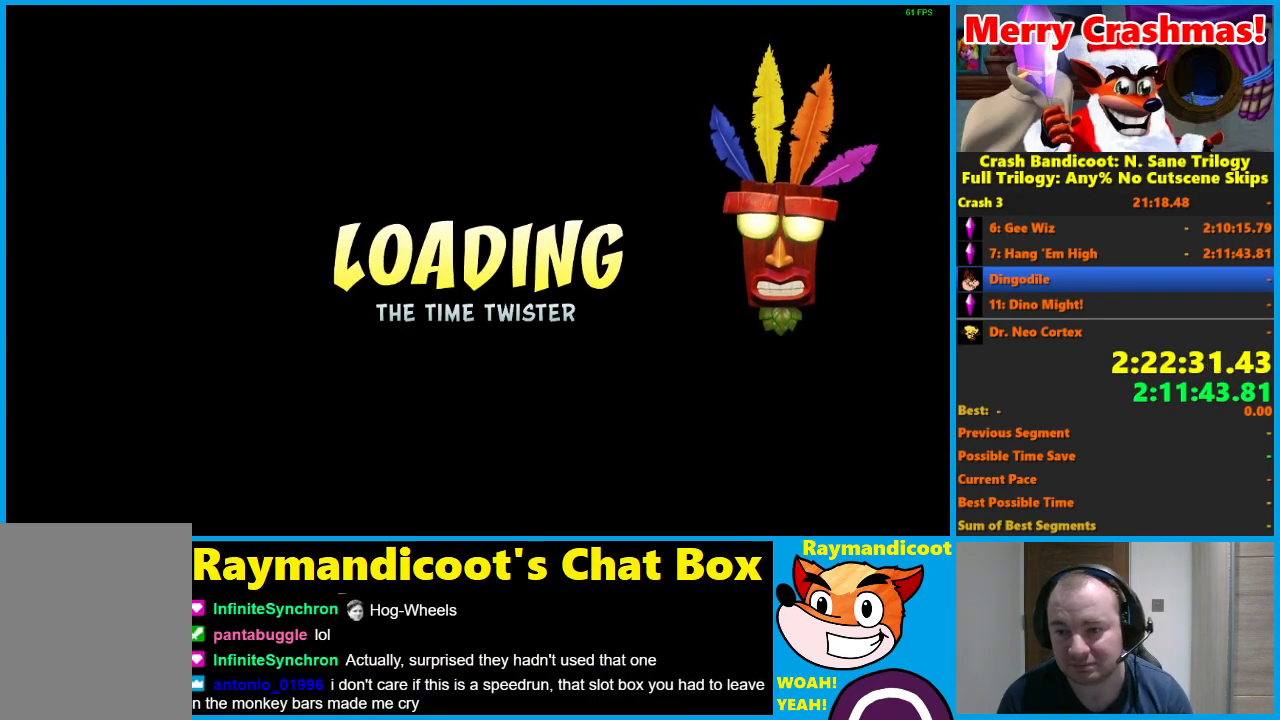
{"buttons": [], "left_stick": "center", "right_stick": "center", "events": [[100, "Y", "up"], [183, "Y", "down"], [283, "Y", "up"], [367, "Y", "down"], [467, "Y", "up"]]}
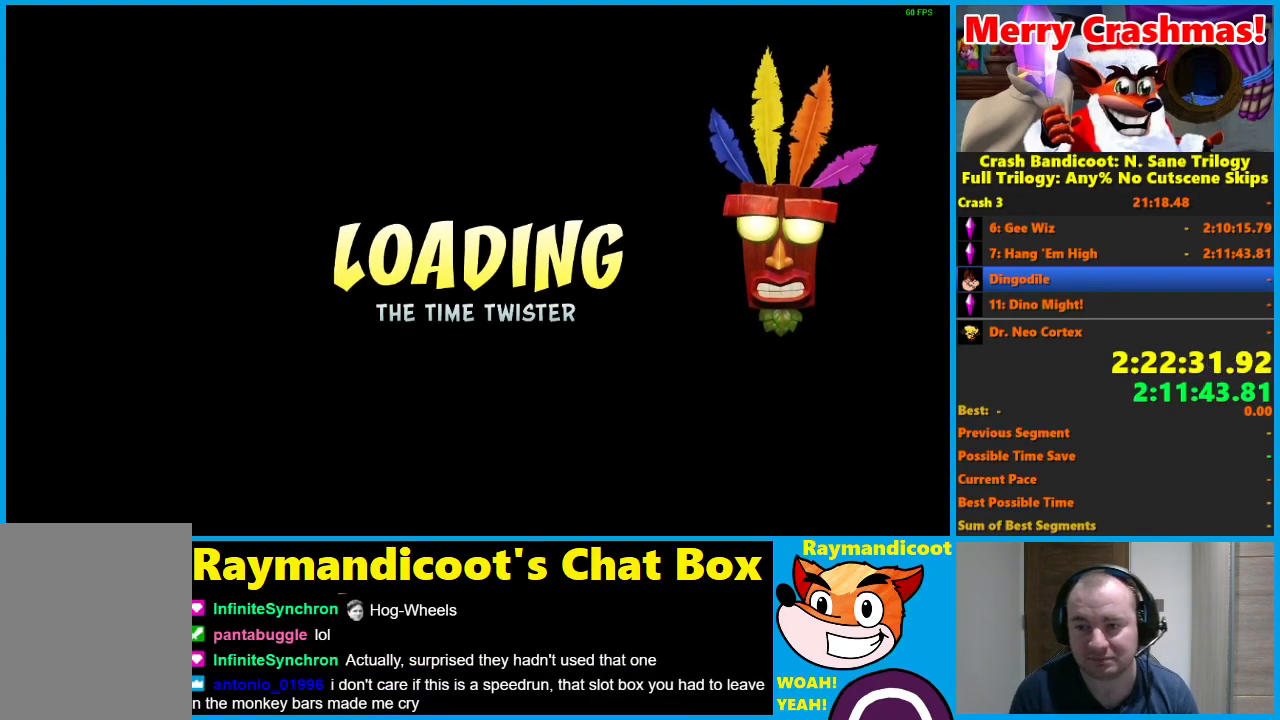
{"buttons": ["Y"], "left_stick": "center", "right_stick": "center", "events": [[83, "Y", "down"], [183, "Y", "up"], [267, "Y", "down"], [400, "Y", "up"], [483, "Y", "down"]]}
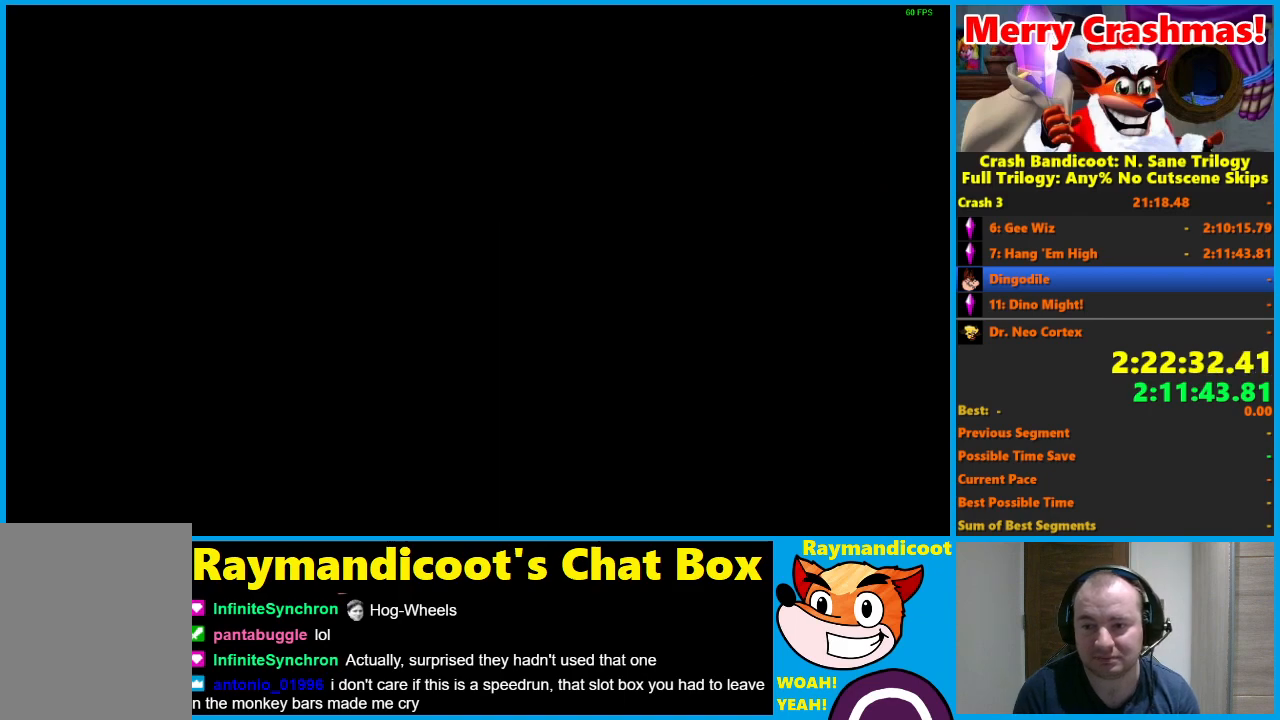
{"buttons": [], "left_stick": "center", "right_stick": "center", "events": [[83, "Y", "up"]]}
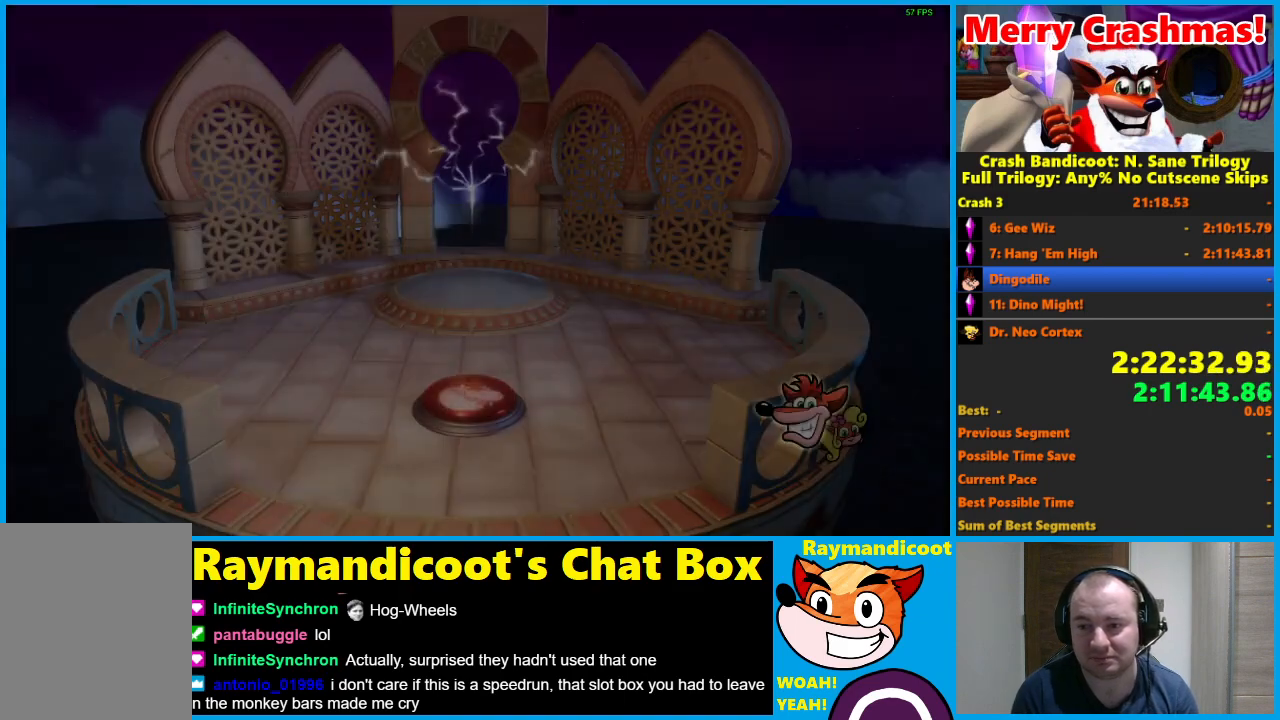
{"buttons": [], "left_stick": "center", "right_stick": "center", "events": []}
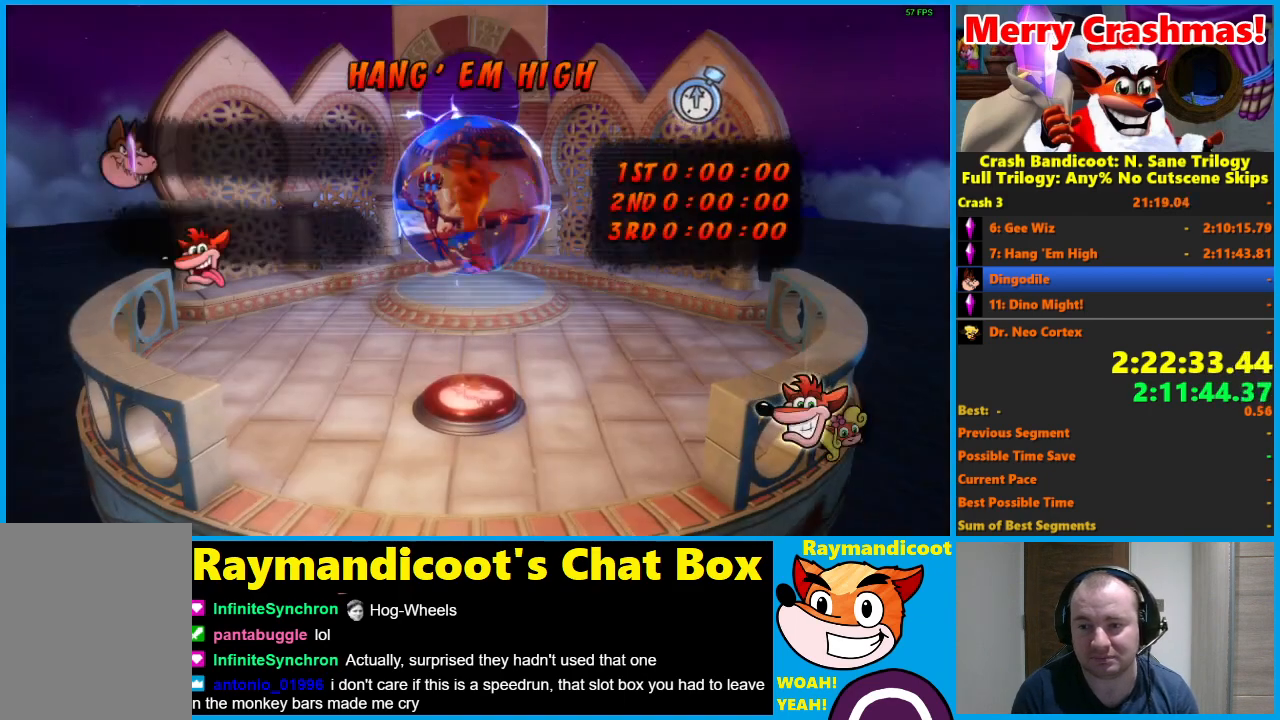
{"buttons": [], "left_stick": "up", "right_stick": "center", "events": [[133, "left_stick", "up"]]}
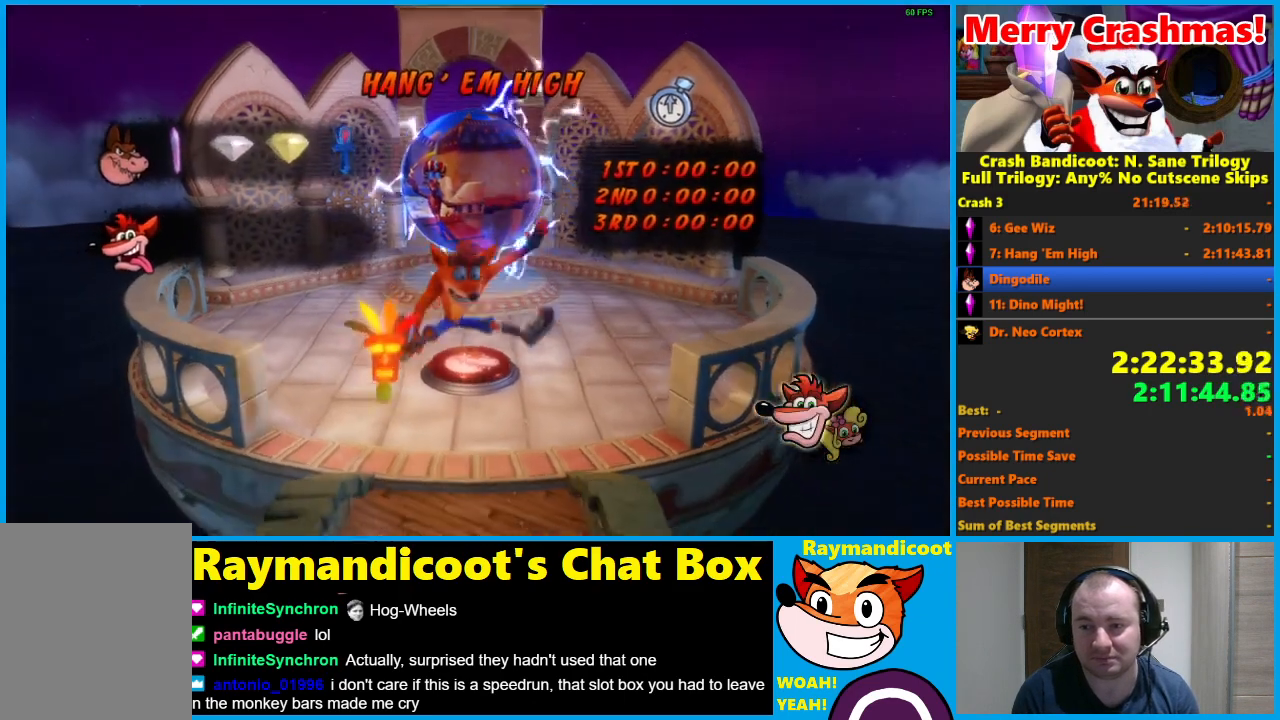
{"buttons": [], "left_stick": "up", "right_stick": "center", "events": []}
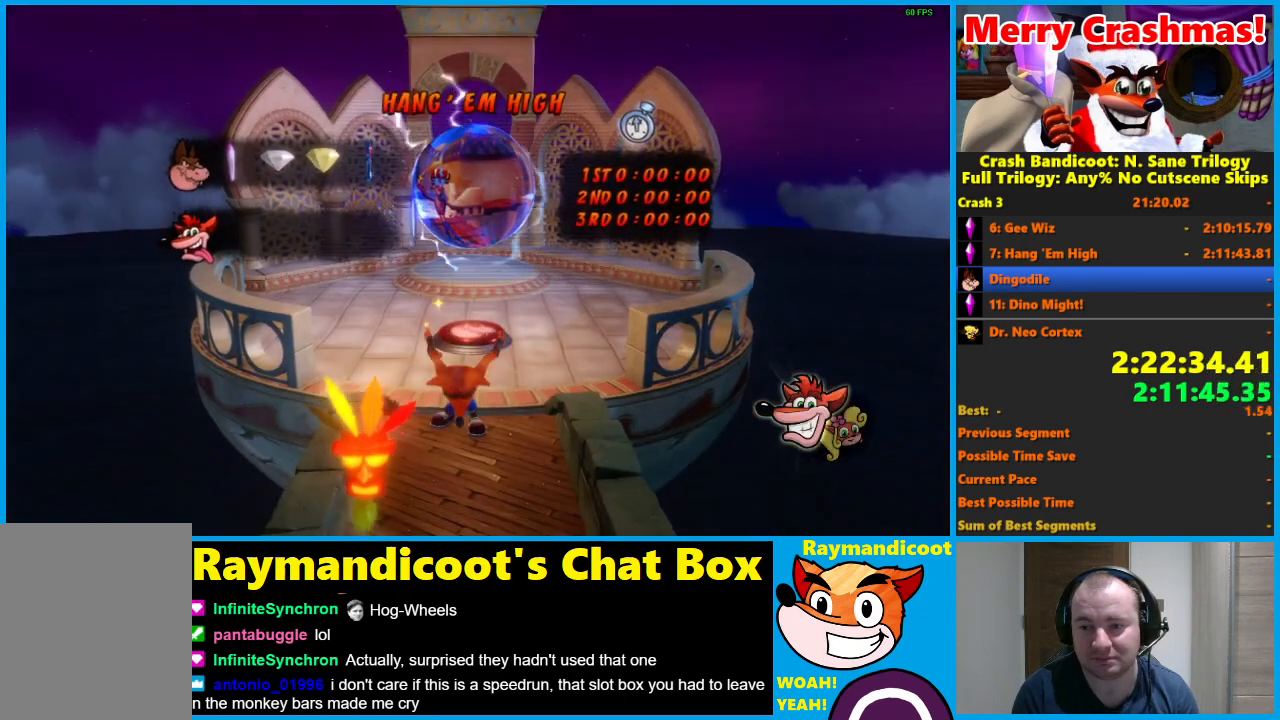
{"buttons": [], "left_stick": "up", "right_stick": "center", "events": []}
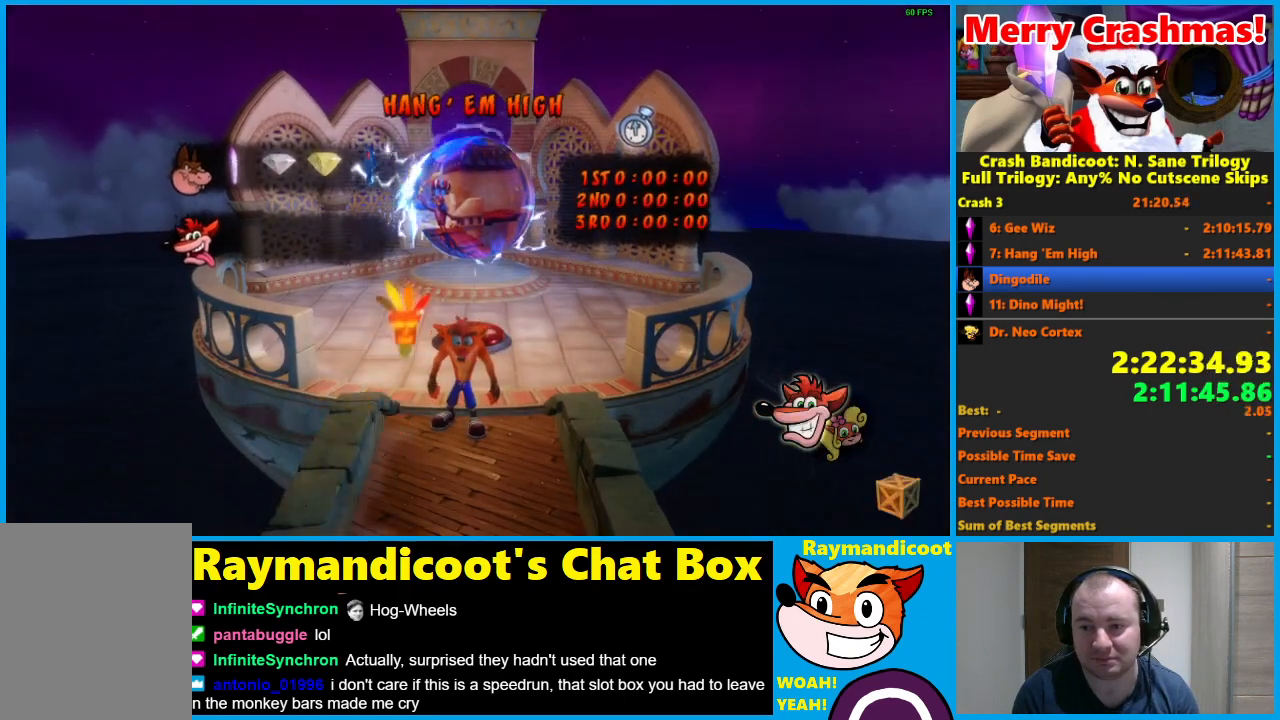
{"buttons": [], "left_stick": "up", "right_stick": "center", "events": []}
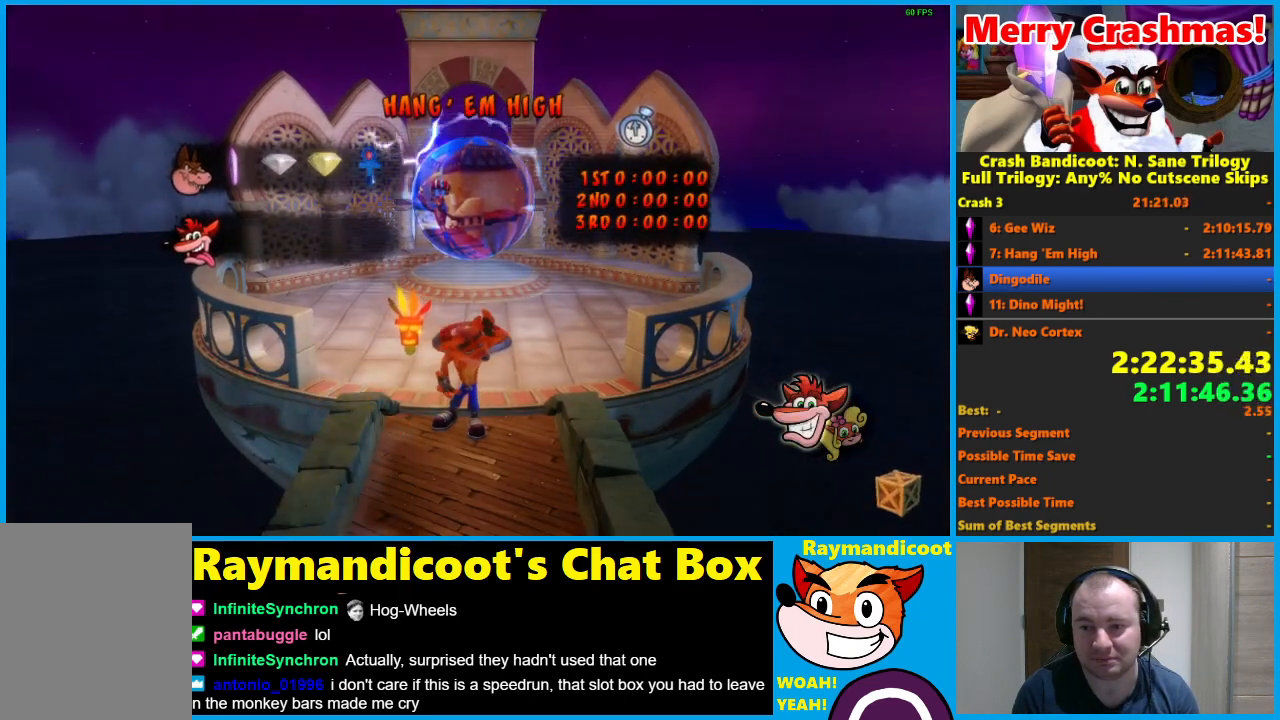
{"buttons": [], "left_stick": "up", "right_stick": "center", "events": []}
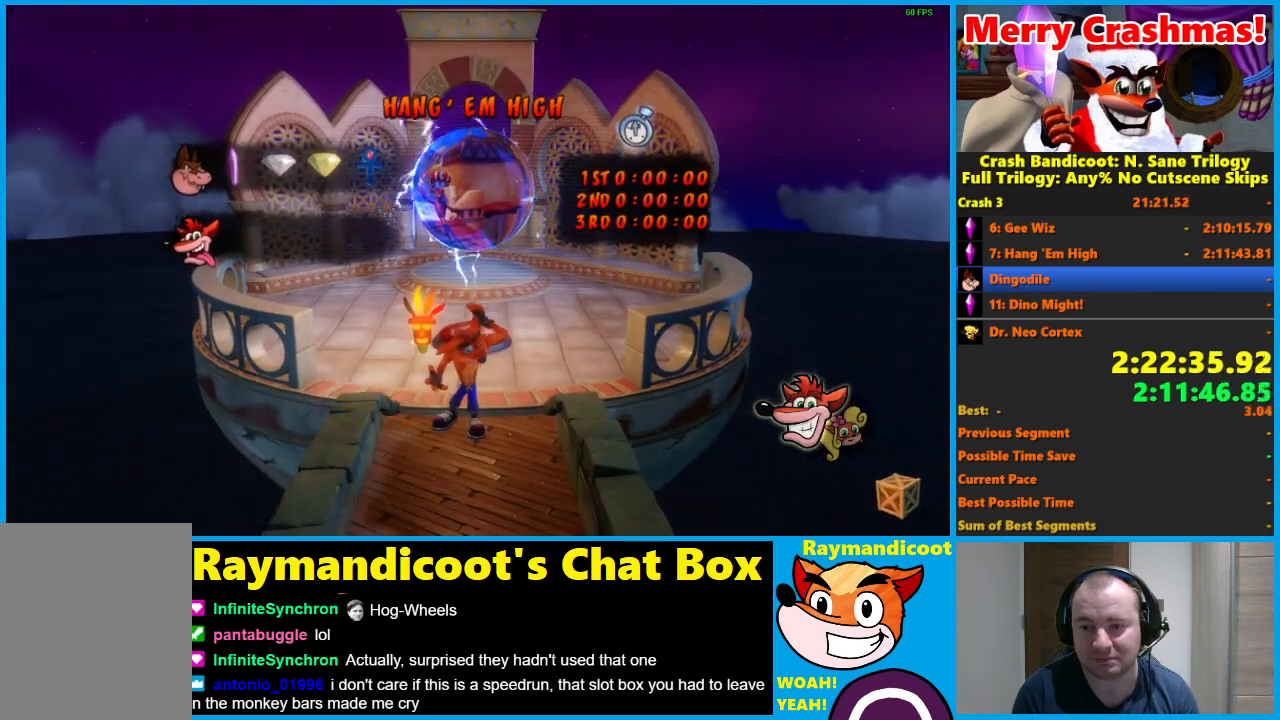
{"buttons": [], "left_stick": "up", "right_stick": "center", "events": []}
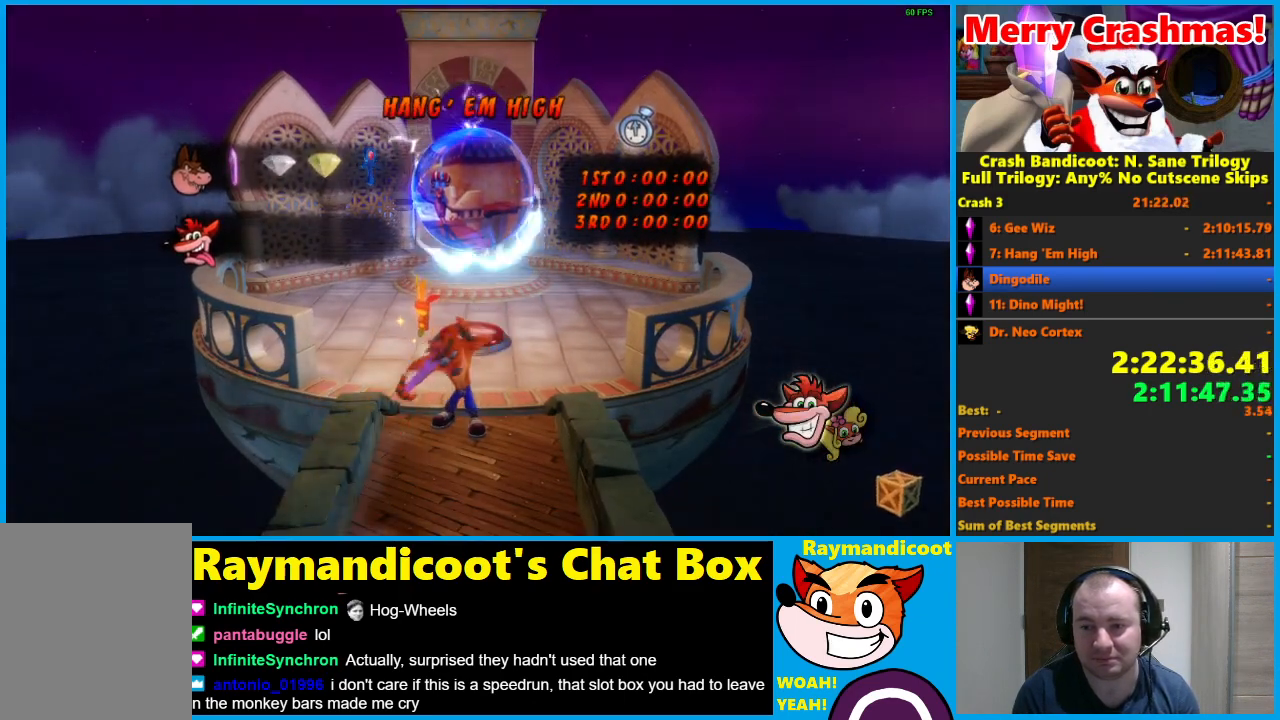
{"buttons": [], "left_stick": "up", "right_stick": "center", "events": []}
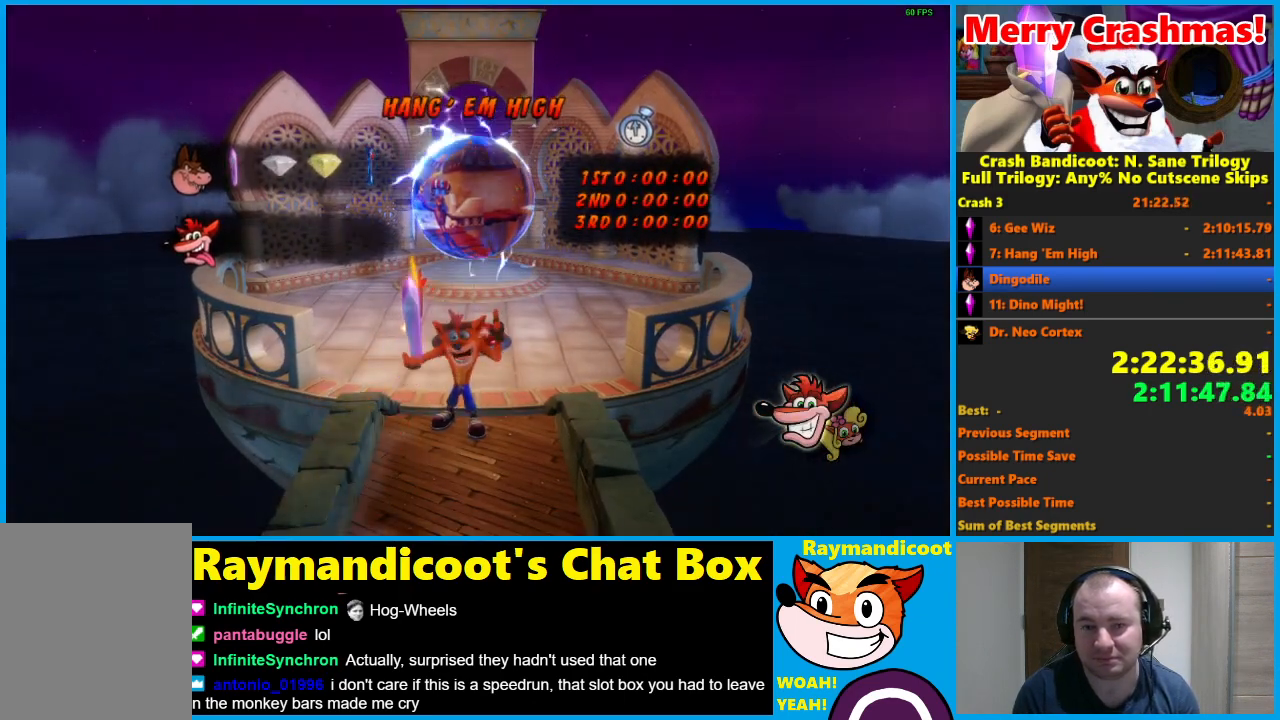
{"buttons": [], "left_stick": "up", "right_stick": "center", "events": []}
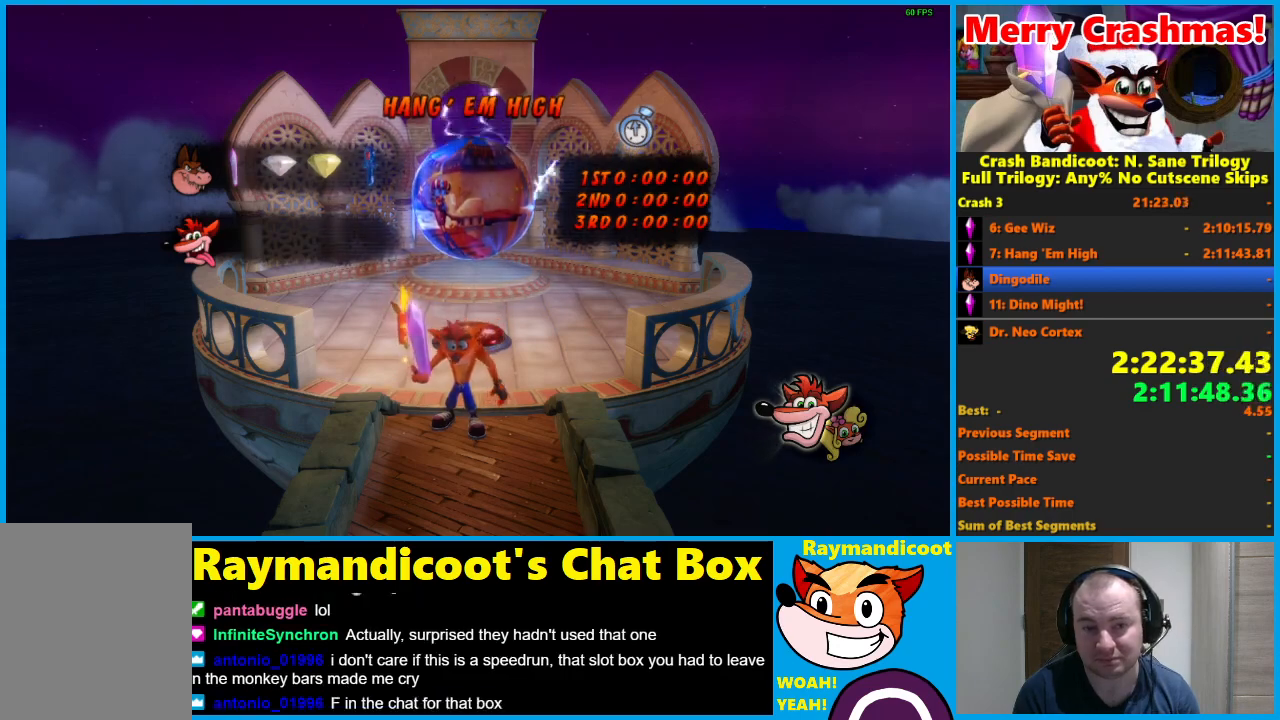
{"buttons": [], "left_stick": "up", "right_stick": "center", "events": [[283, "Y", "down"], [400, "Y", "up"]]}
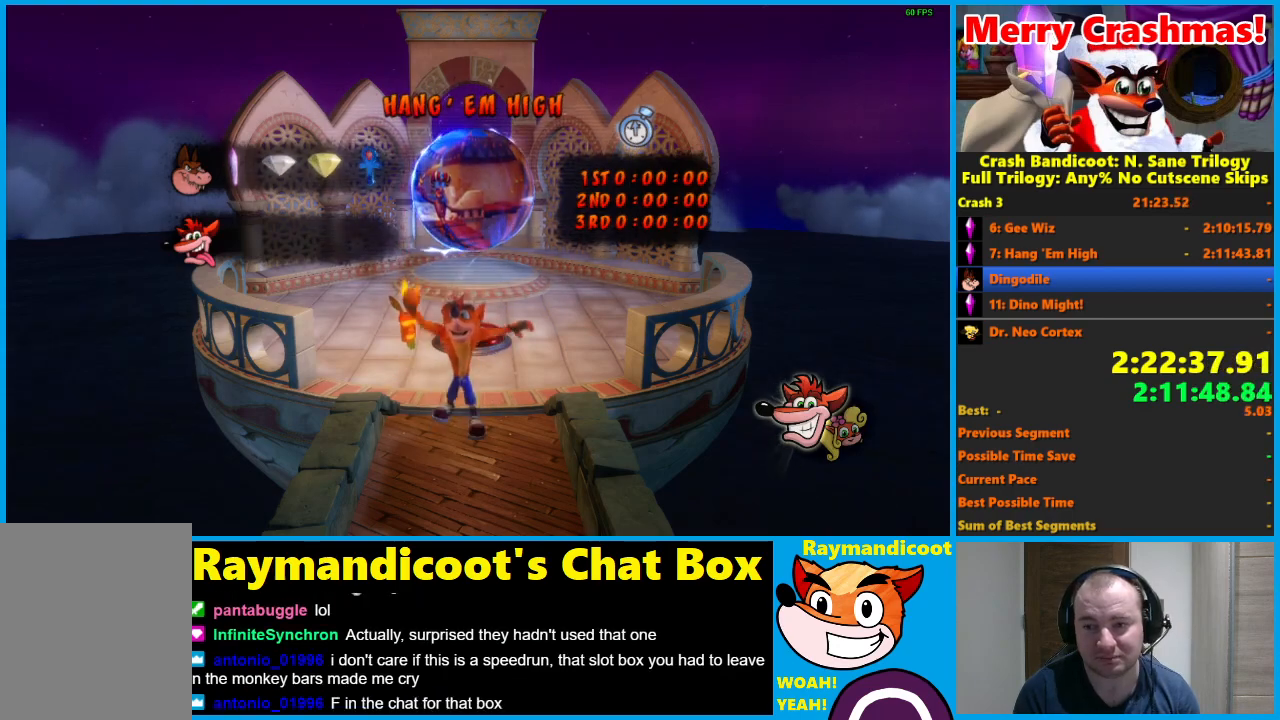
{"buttons": [], "left_stick": "up", "right_stick": "center", "events": []}
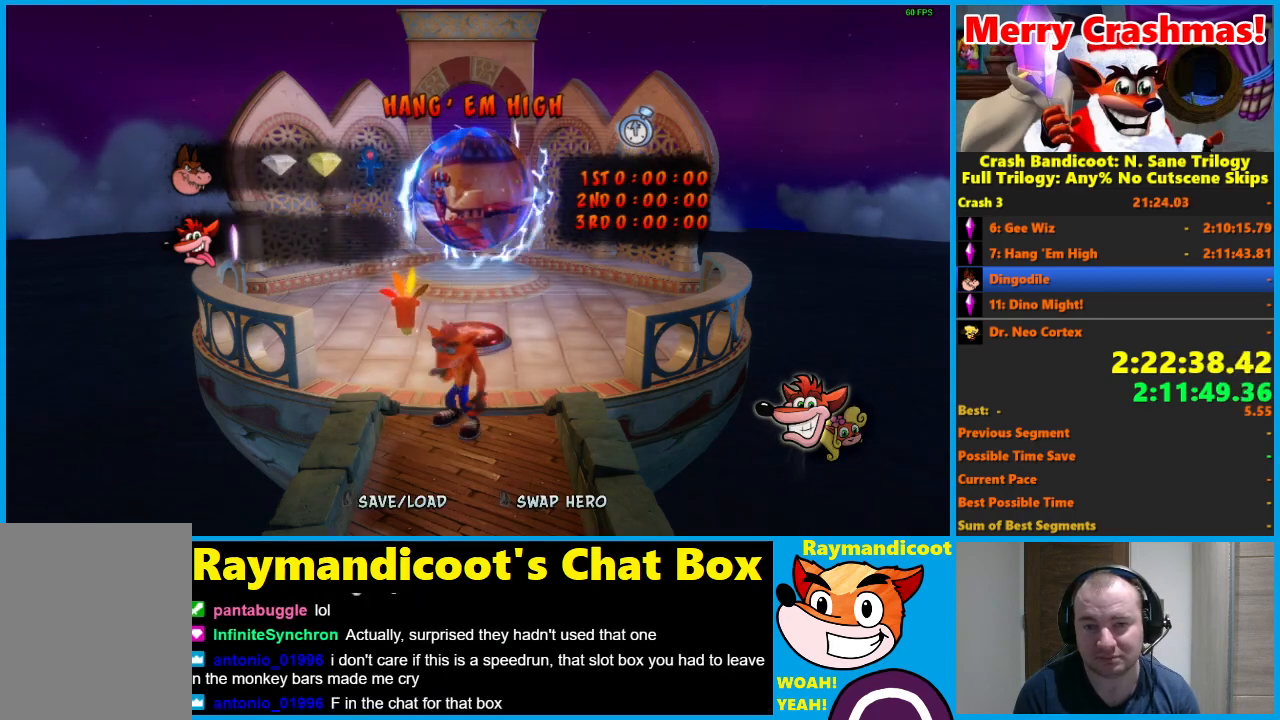
{"buttons": [], "left_stick": "up", "right_stick": "center", "events": []}
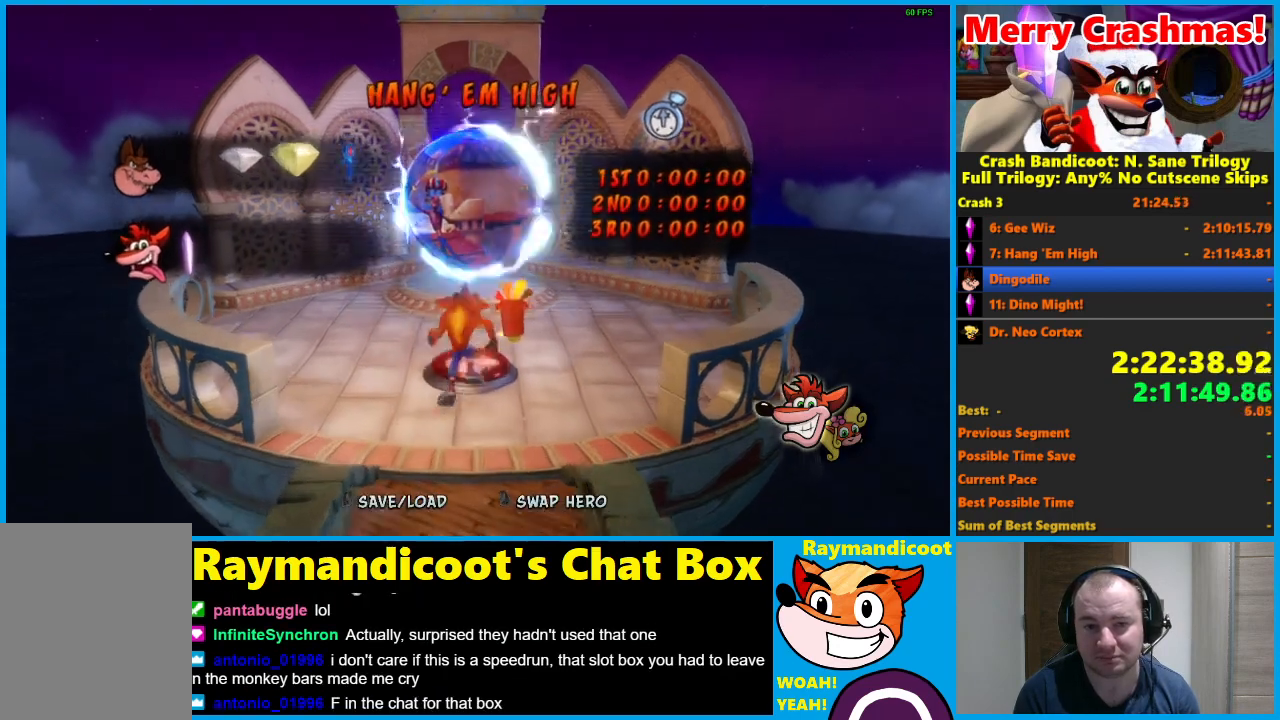
{"buttons": [], "left_stick": "up-left", "right_stick": "center", "events": [[133, "left_stick", "up-left"]]}
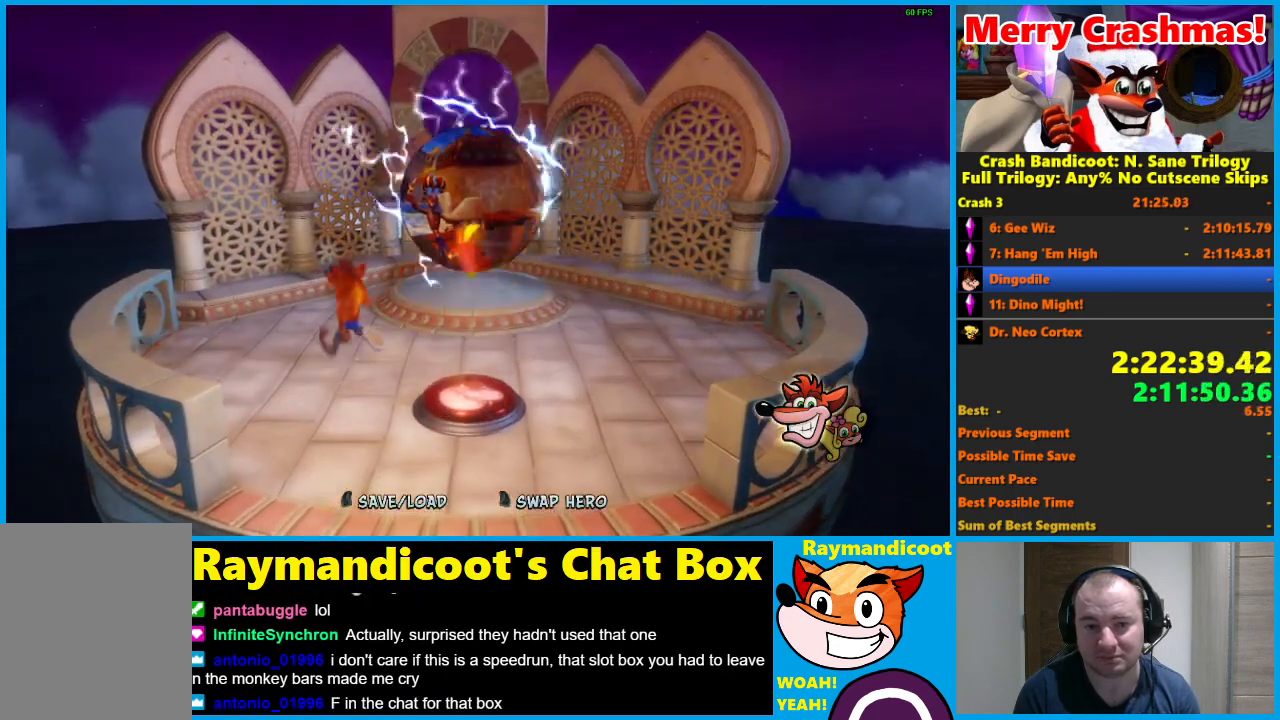
{"buttons": [], "left_stick": "up-right", "right_stick": "center", "events": [[133, "left_stick", "up"], [450, "left_stick", "up-right"]]}
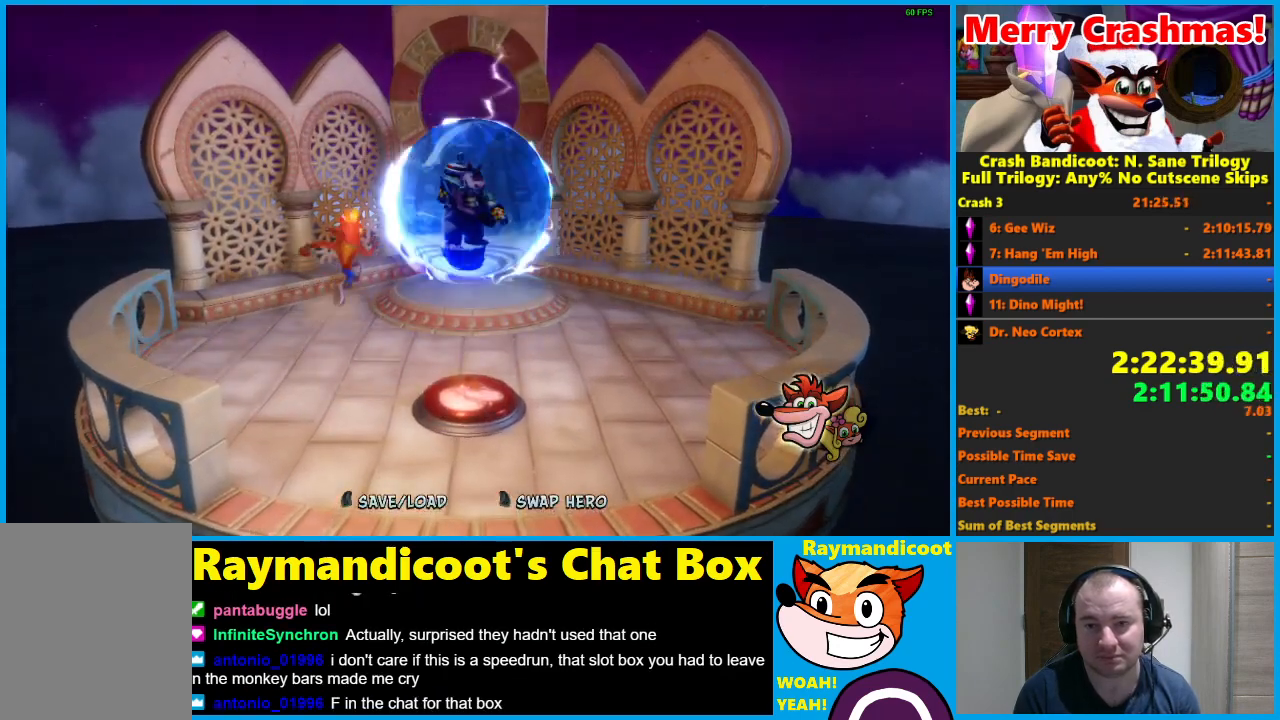
{"buttons": [], "left_stick": "up-right", "right_stick": "center", "events": []}
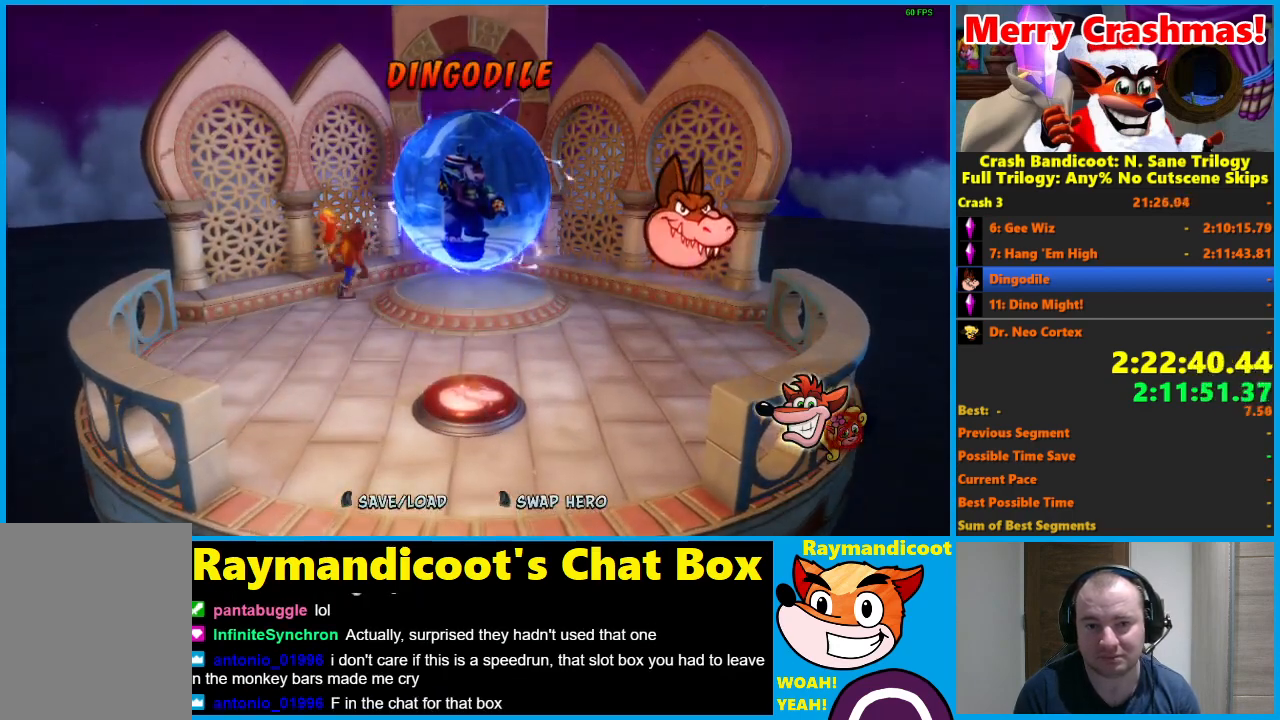
{"buttons": [], "left_stick": "up-right", "right_stick": "center", "events": []}
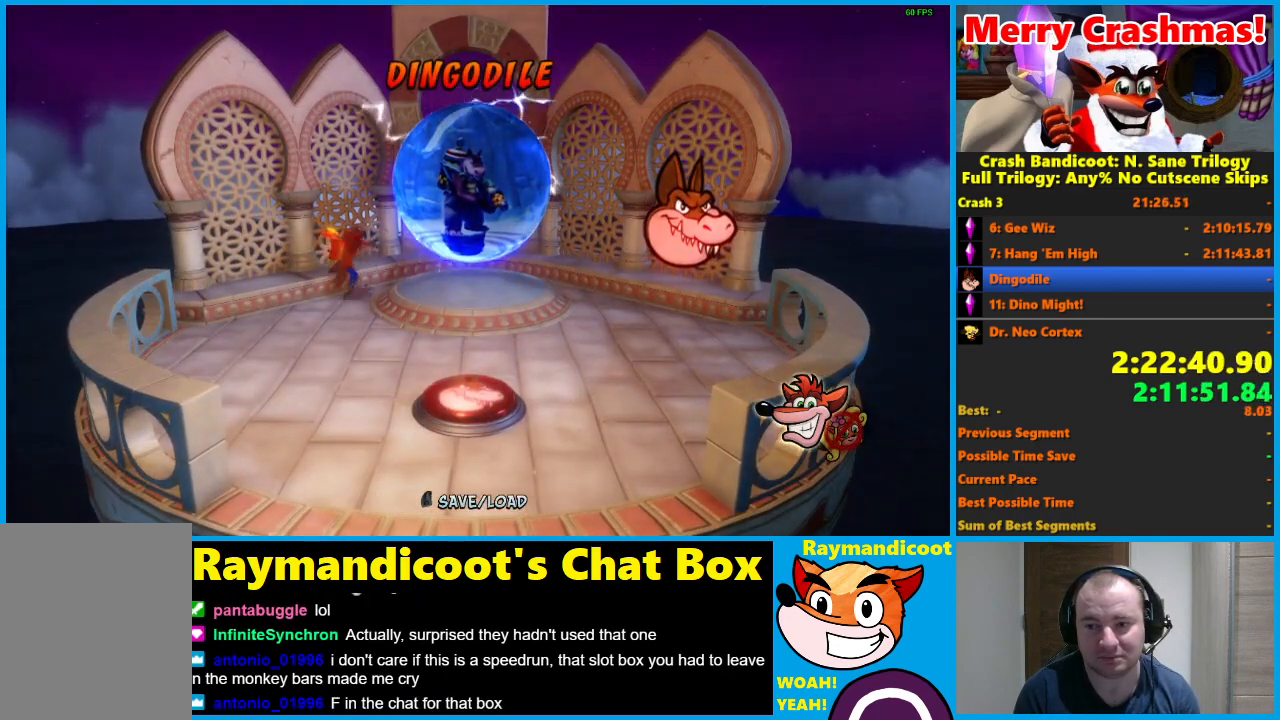
{"buttons": [], "left_stick": "up-right", "right_stick": "center", "events": []}
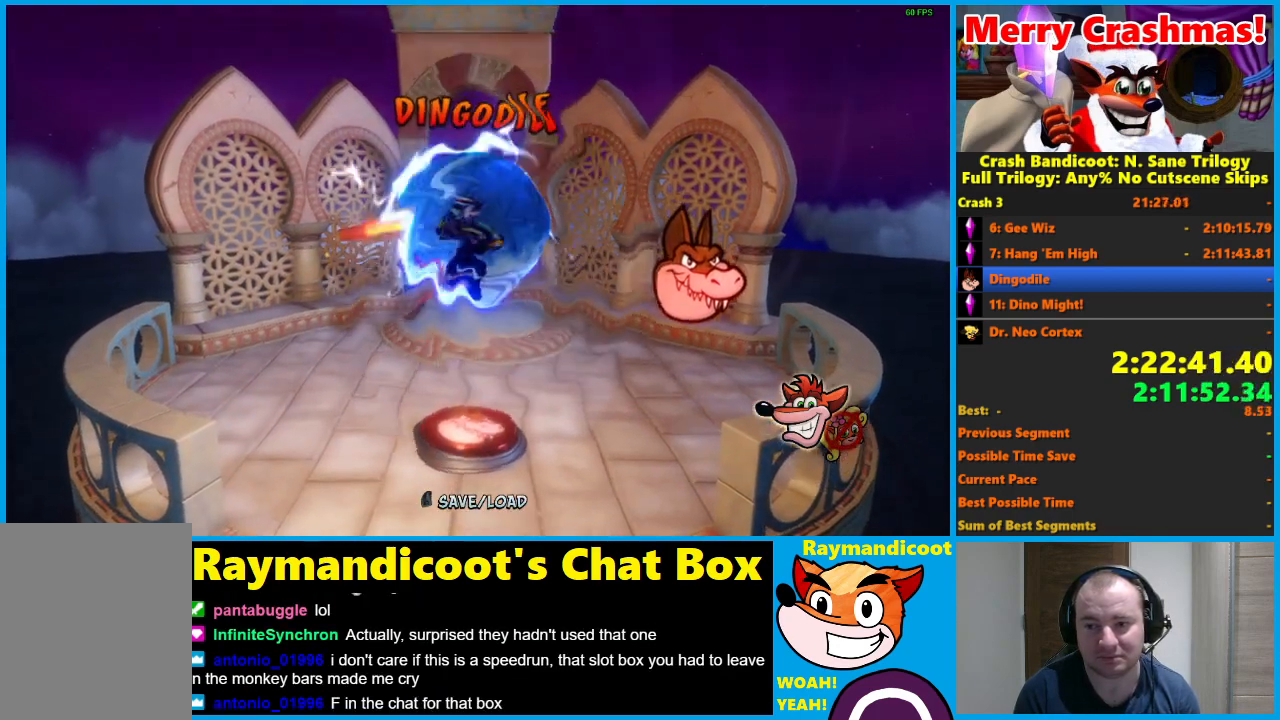
{"buttons": [], "left_stick": "up-right", "right_stick": "center", "events": []}
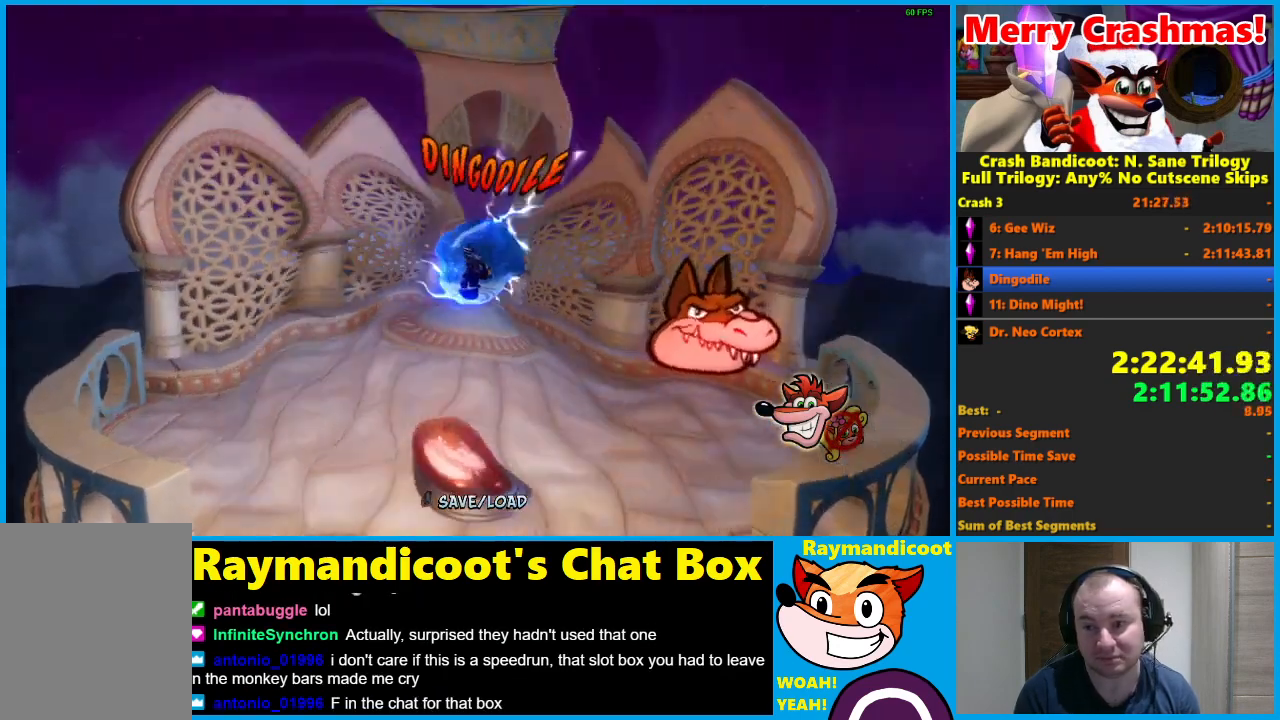
{"buttons": [], "left_stick": "center", "right_stick": "center", "events": [[217, "left_stick", "center"]]}